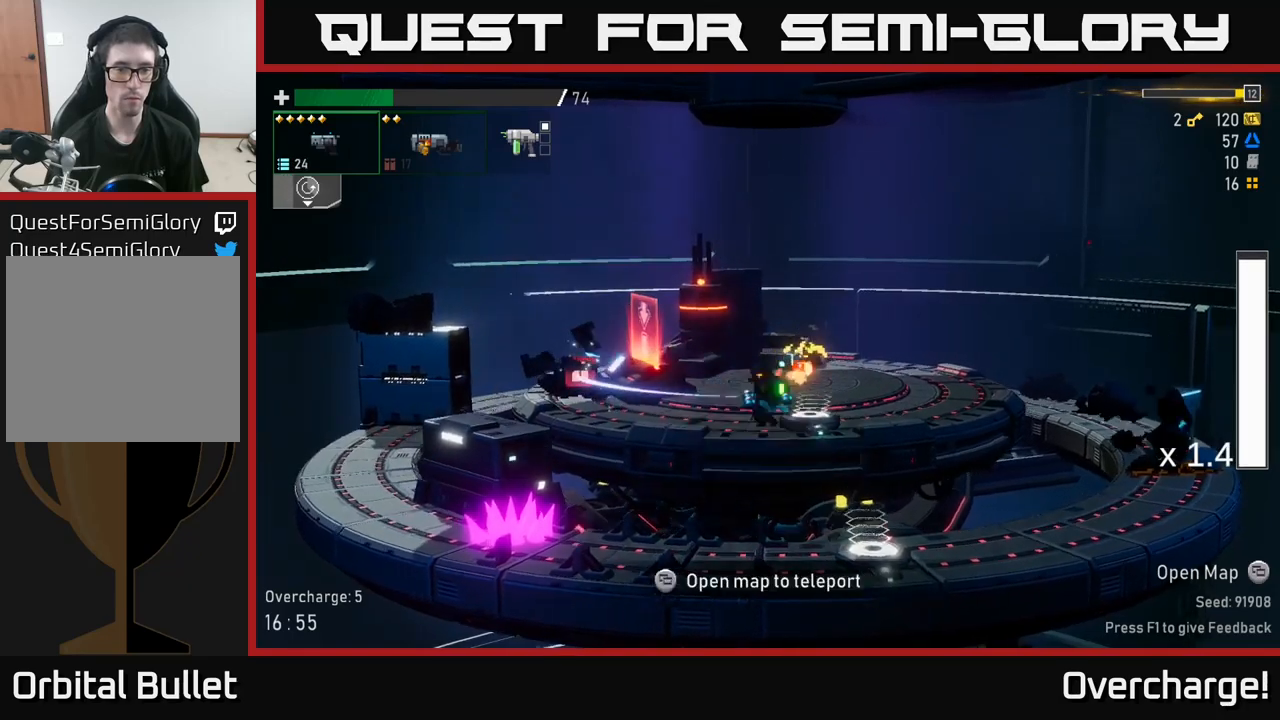
Gameplay with a controller (Xbox layout); each line is a JSON object with the inputs held at the frame after it. "events" lists button and stick changes between this image and that frame as [ms after this image, input, new state], when the widget could be followed in between. Not read: right_stick.
{"buttons": [], "left_stick": "left", "events": [[117, "X", "up"]]}
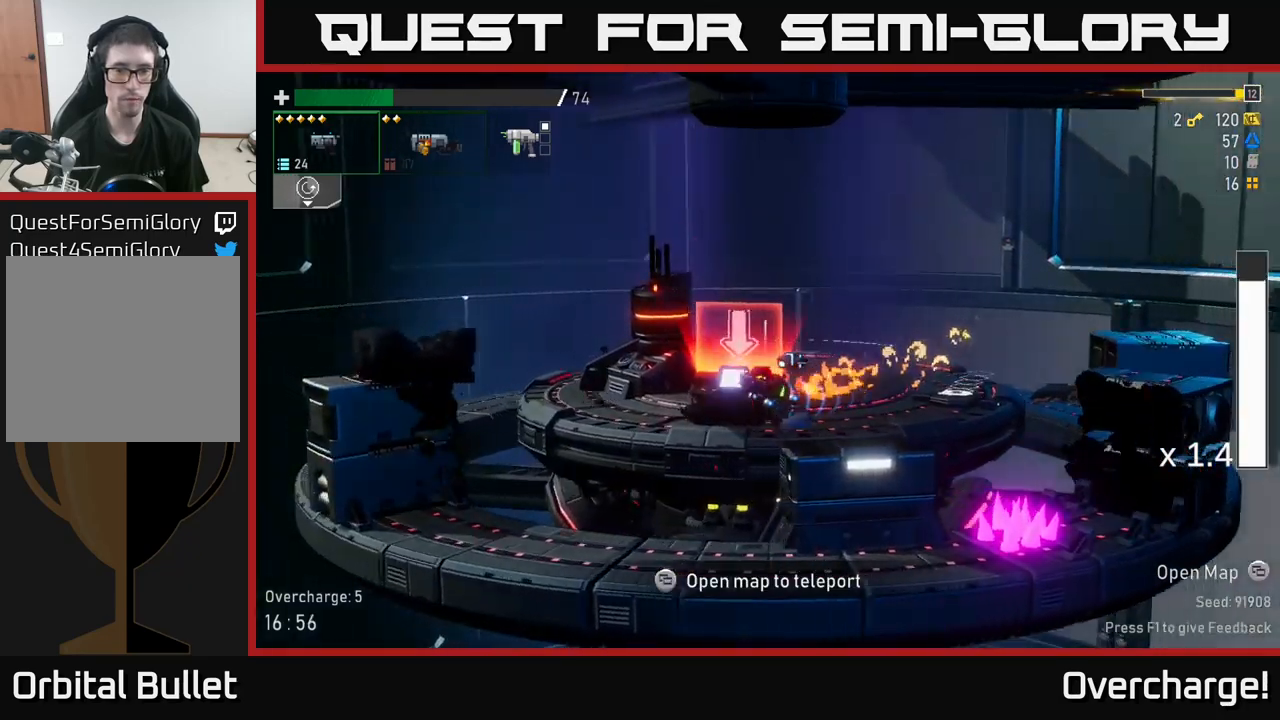
{"buttons": ["X"], "left_stick": "left", "events": [[367, "X", "down"]]}
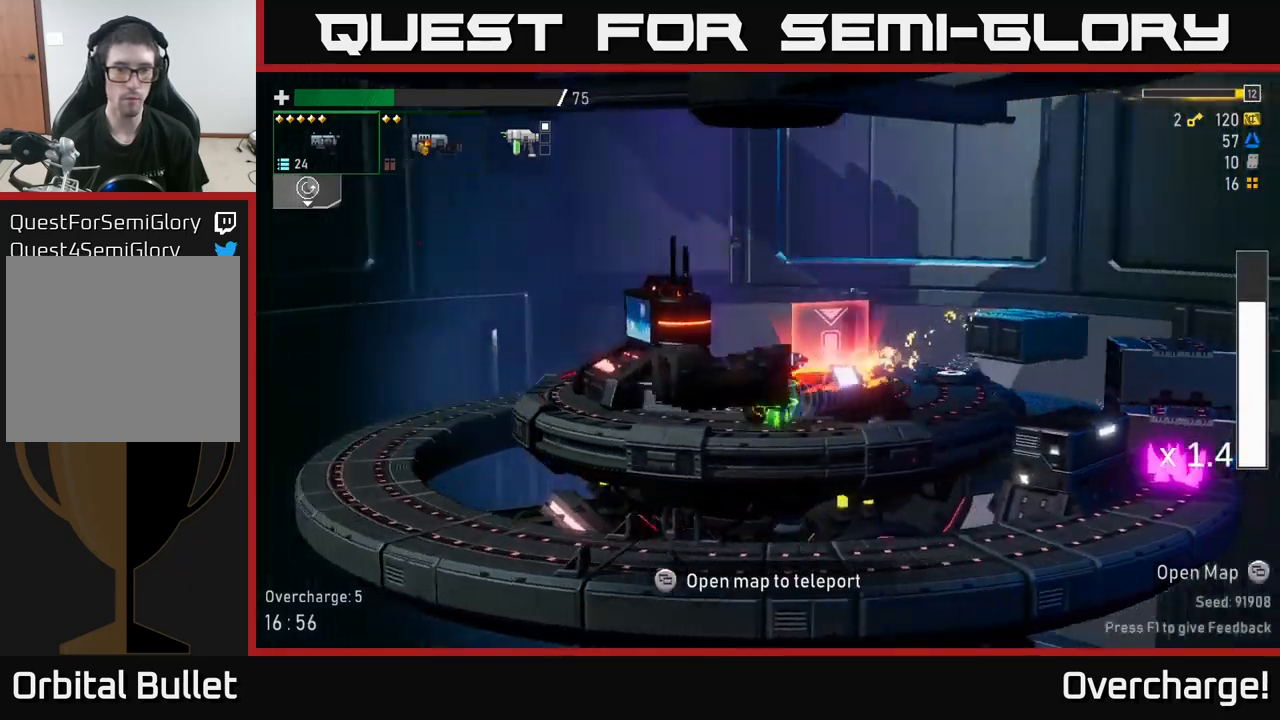
{"buttons": [], "left_stick": "left", "events": [[100, "X", "up"]]}
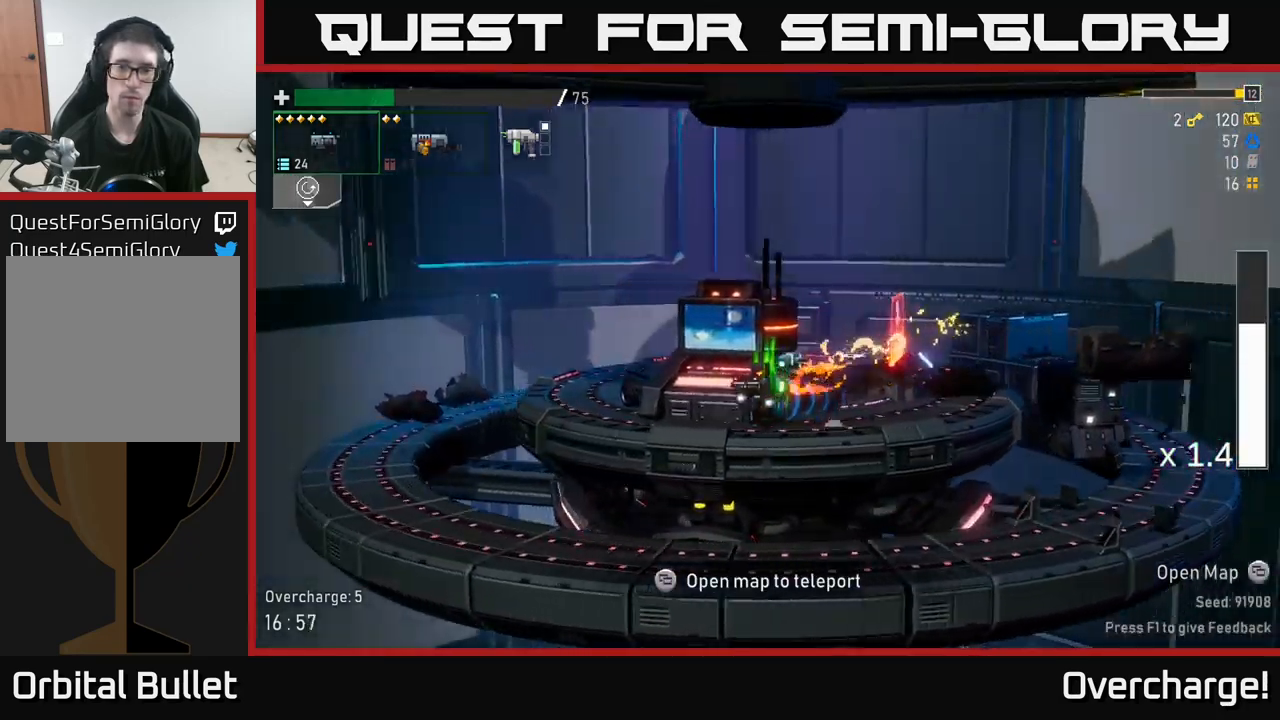
{"buttons": [], "left_stick": "center", "events": [[150, "Y", "down"], [200, "left_stick", "center"], [267, "Y", "up"]]}
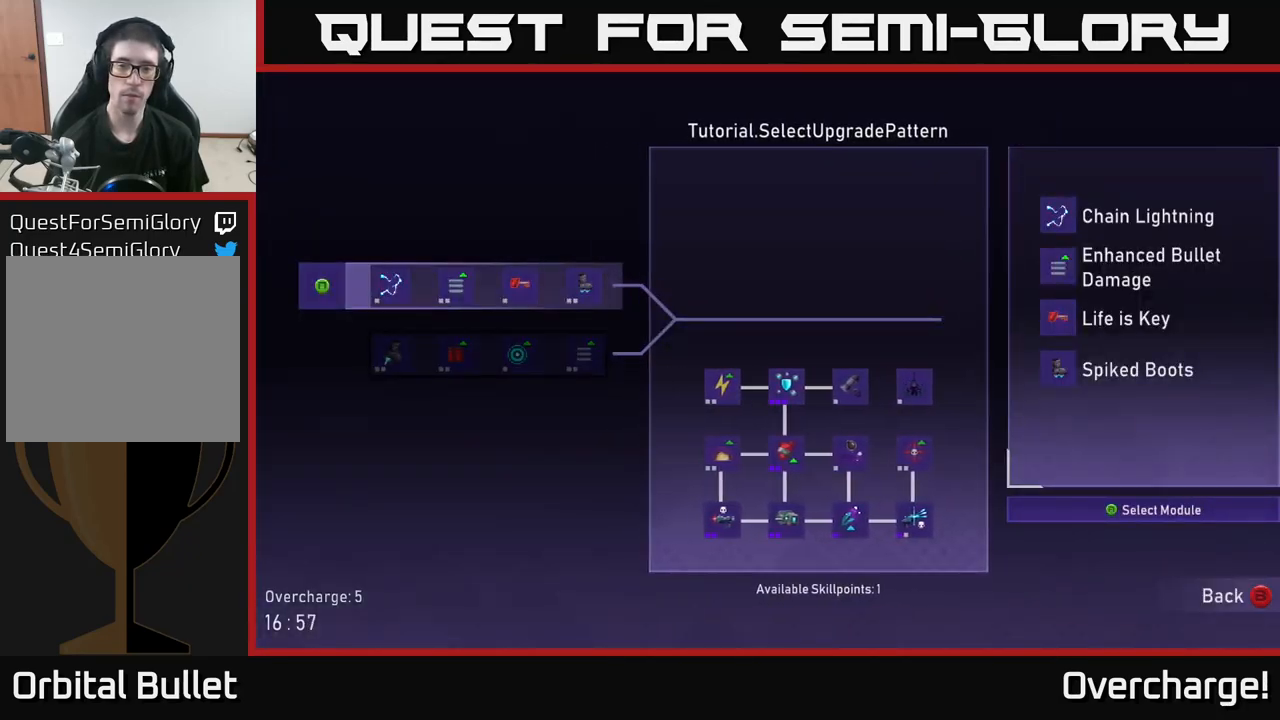
{"buttons": [], "left_stick": "center", "events": []}
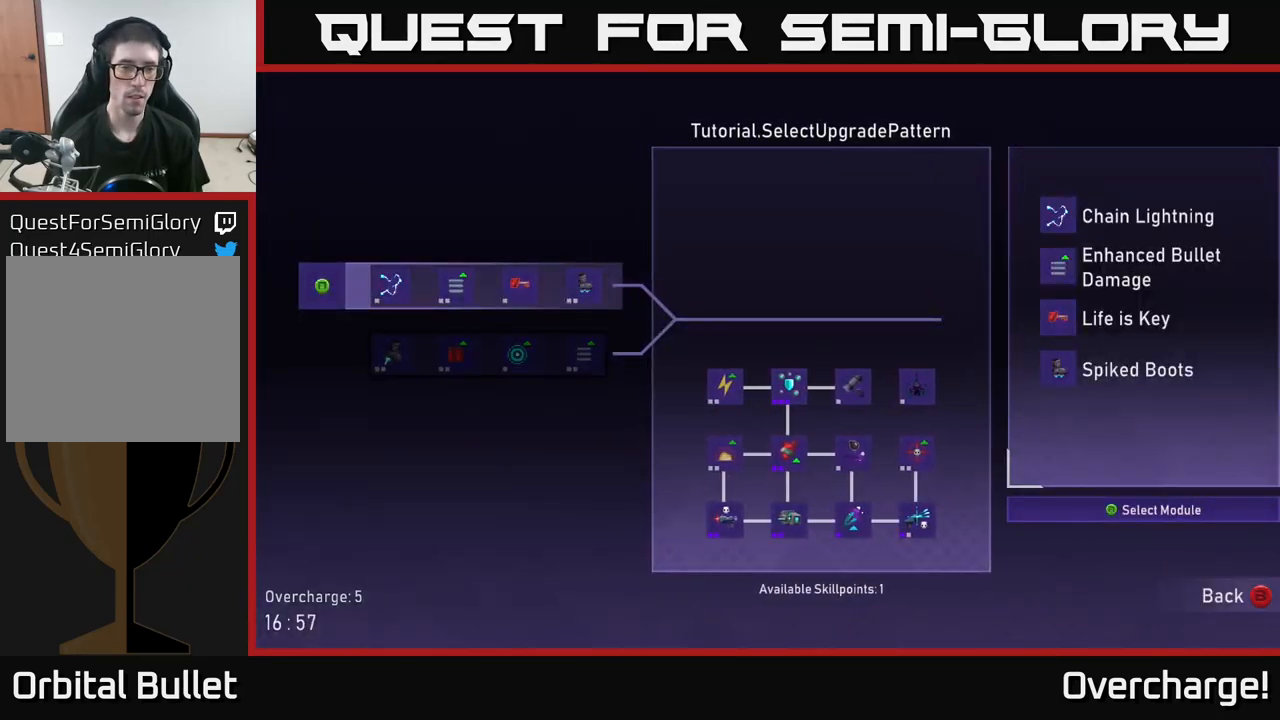
{"buttons": [], "left_stick": "down-left"}
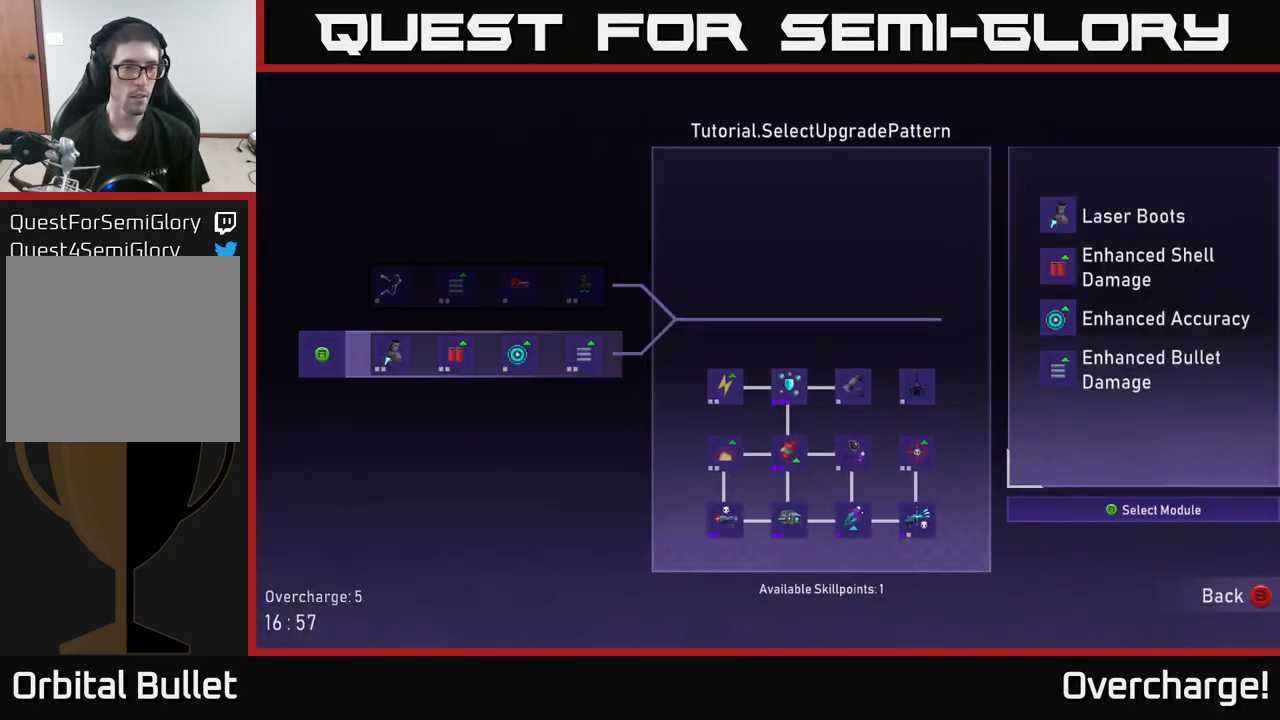
{"buttons": [], "left_stick": "center", "events": [[33, "left_stick", "center"], [283, "left_stick", "up-left"], [433, "left_stick", "center"]]}
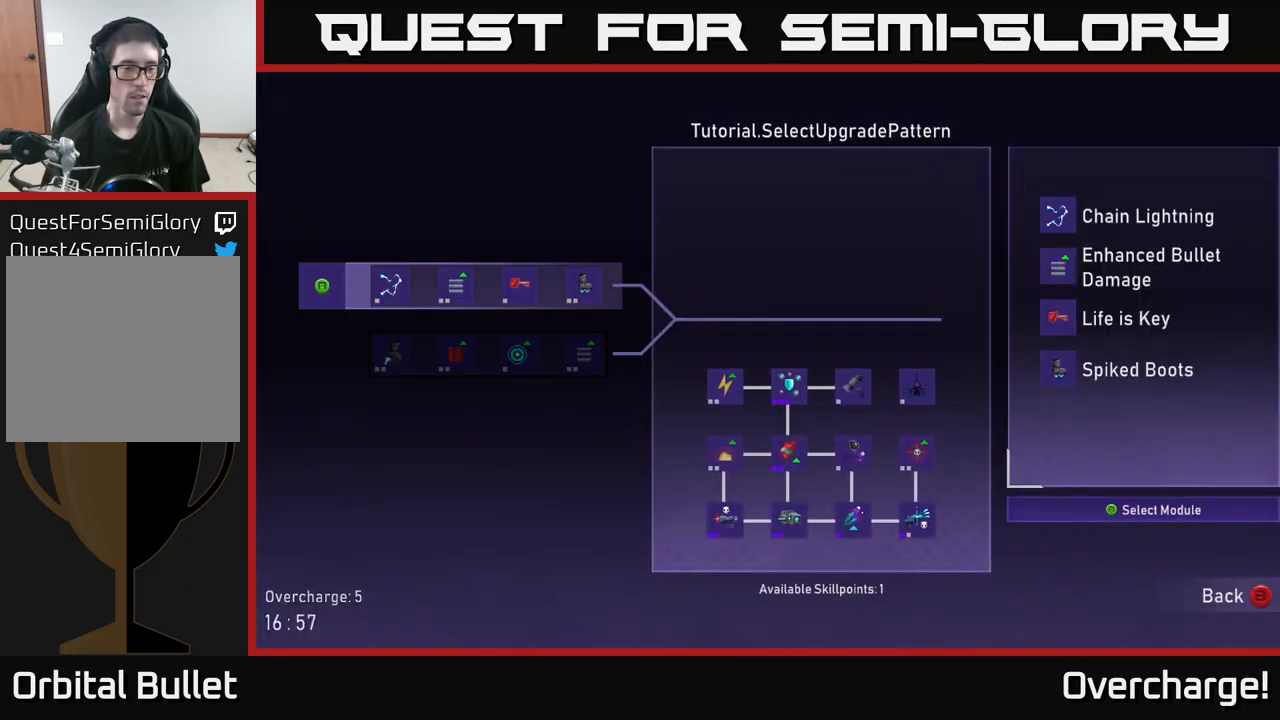
{"buttons": [], "left_stick": "center", "events": [[100, "A", "down"], [167, "A", "up"]]}
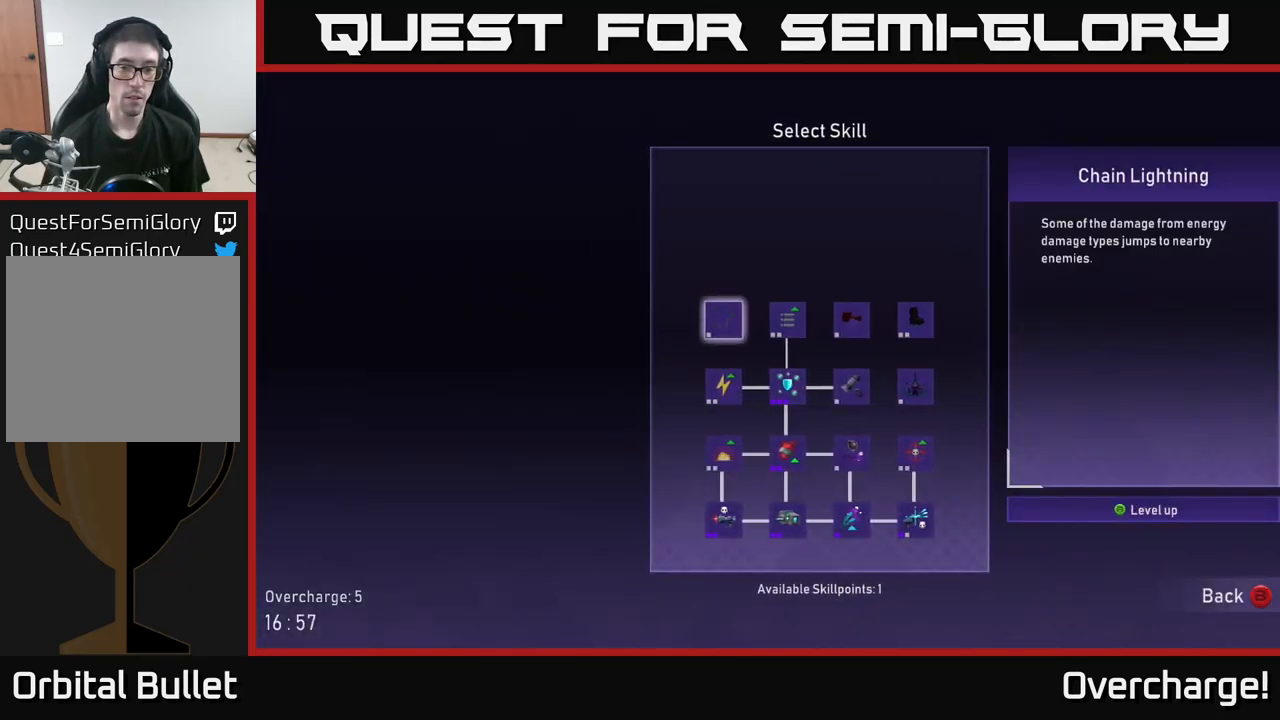
{"buttons": [], "left_stick": "center", "events": []}
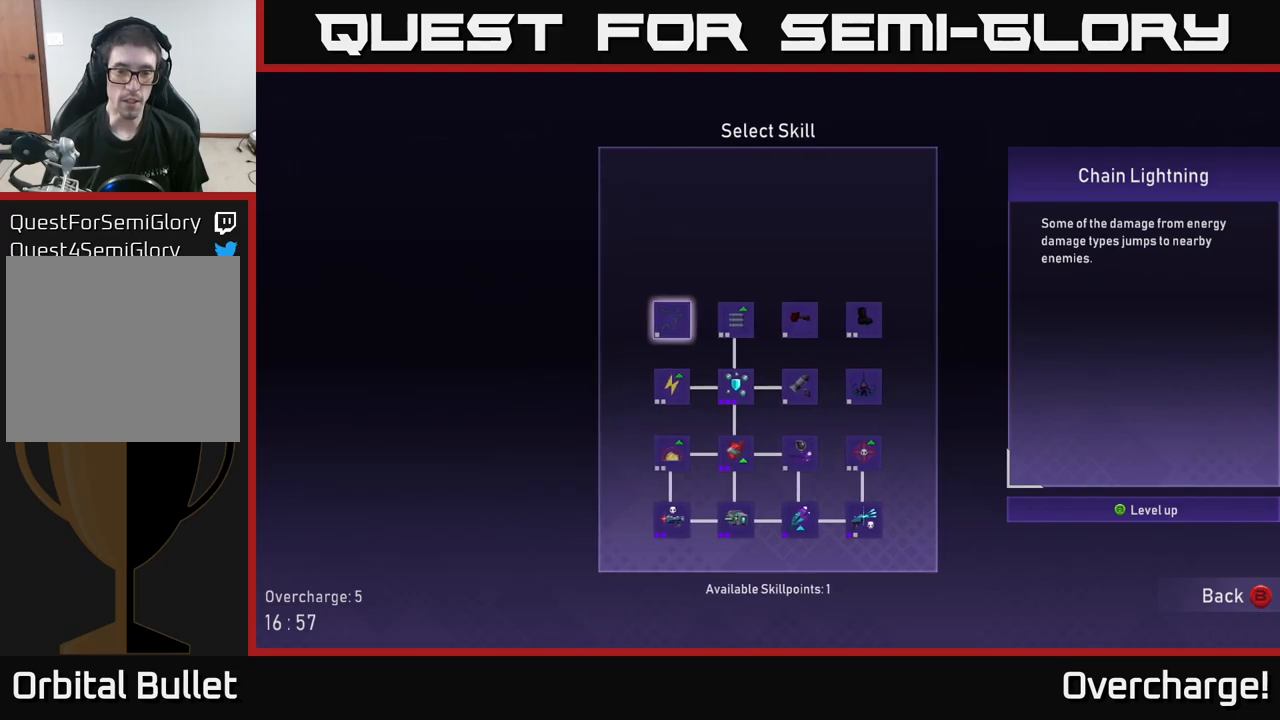
{"buttons": [], "left_stick": "center", "events": []}
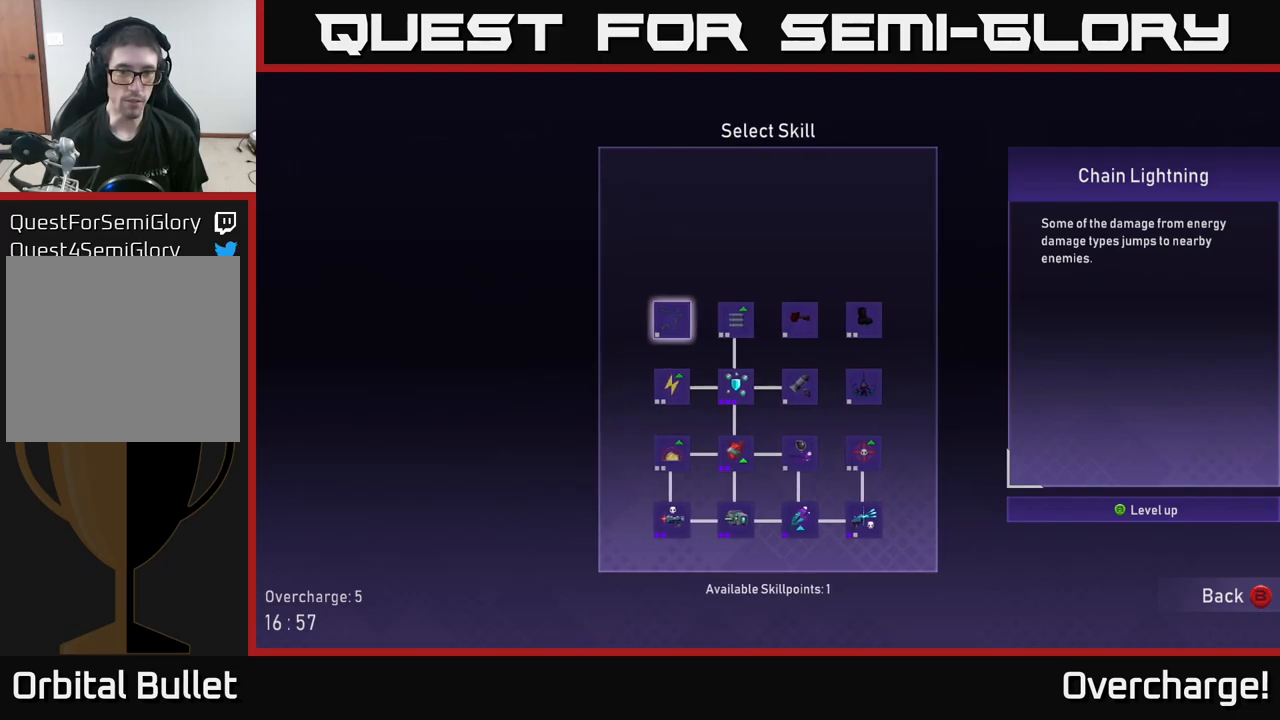
{"buttons": [], "left_stick": "center"}